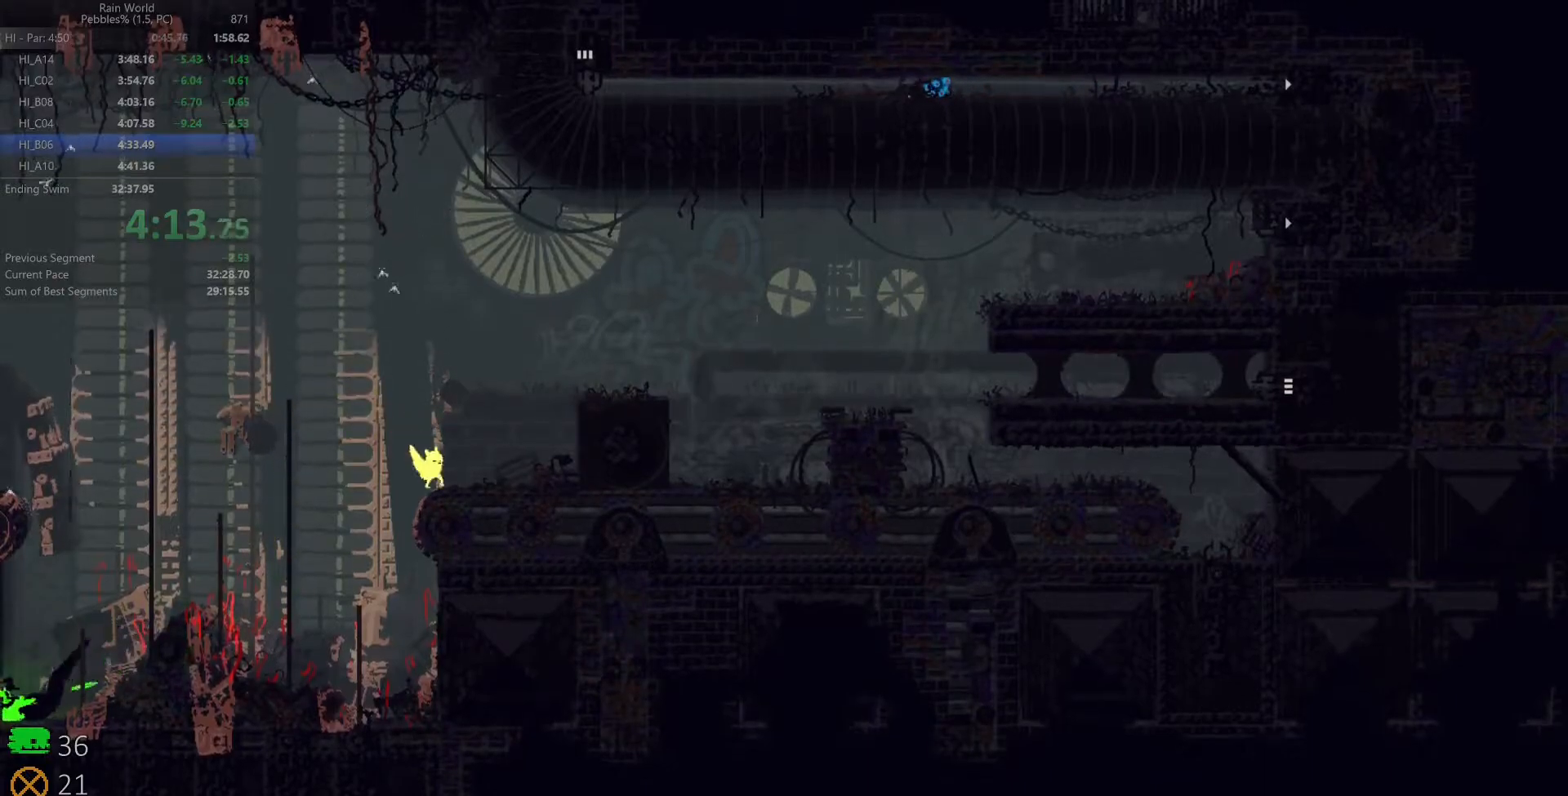
Gameplay with keyboard; each line is a JSON object with the keys held at the frame after it. "events" lists presses ("down") and releases ("up") of "down", "left", "right", "shift", "space", "up", "x" and "z" between this image and that frame as [ms after this image, input, new state], when the widget could be followed in between. No other keys are recorded. Mouse input is not recorded.
{"keys": ["right", "shift"], "events": [[83, "up", "up"], [150, "z", "down"], [267, "z", "up"], [500, "shift", "down"]]}
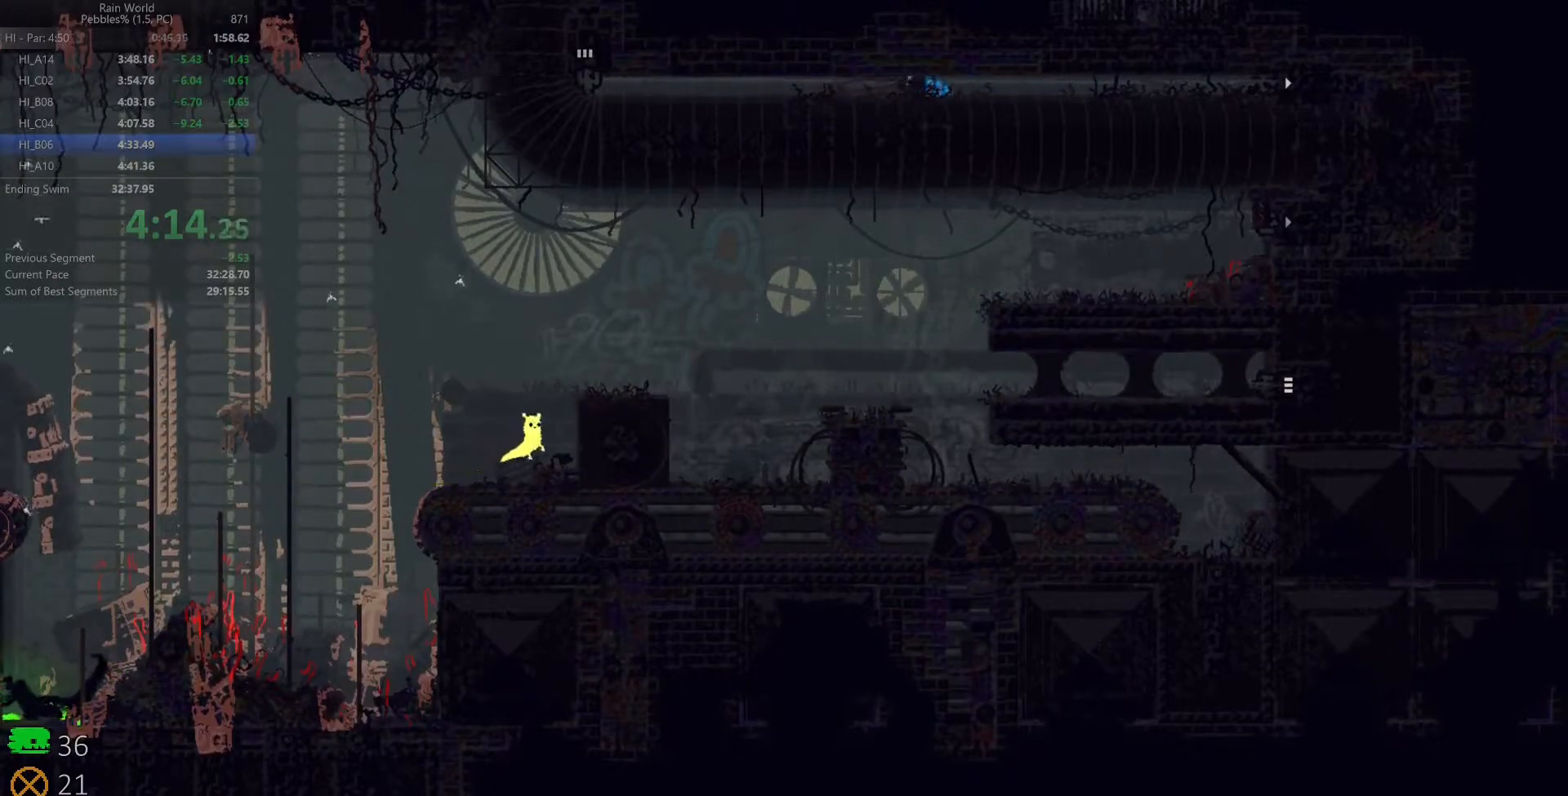
{"keys": ["right"], "events": [[33, "z", "down"], [217, "z", "up"], [233, "shift", "up"]]}
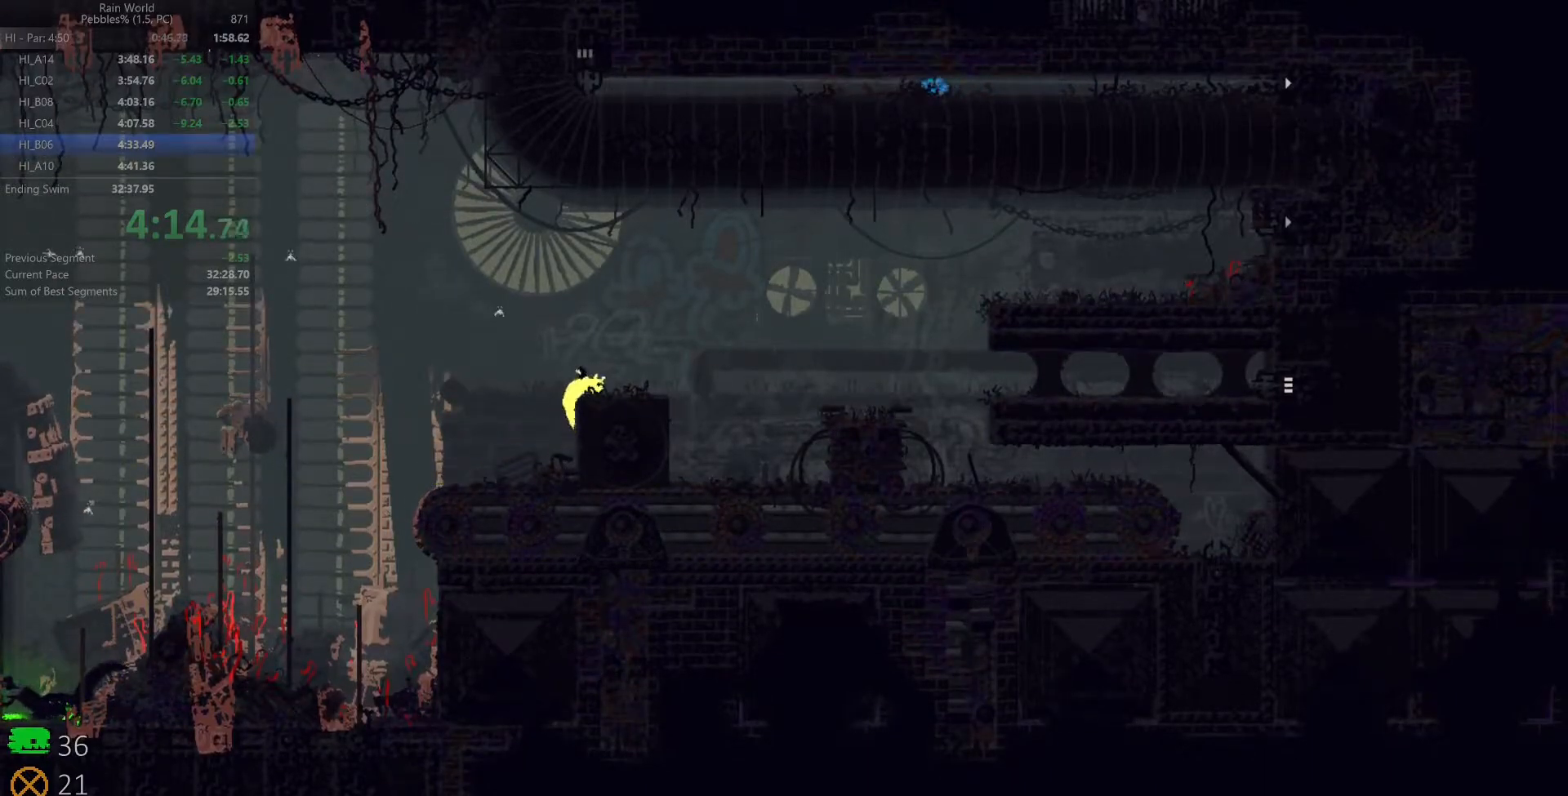
{"keys": ["right"], "events": []}
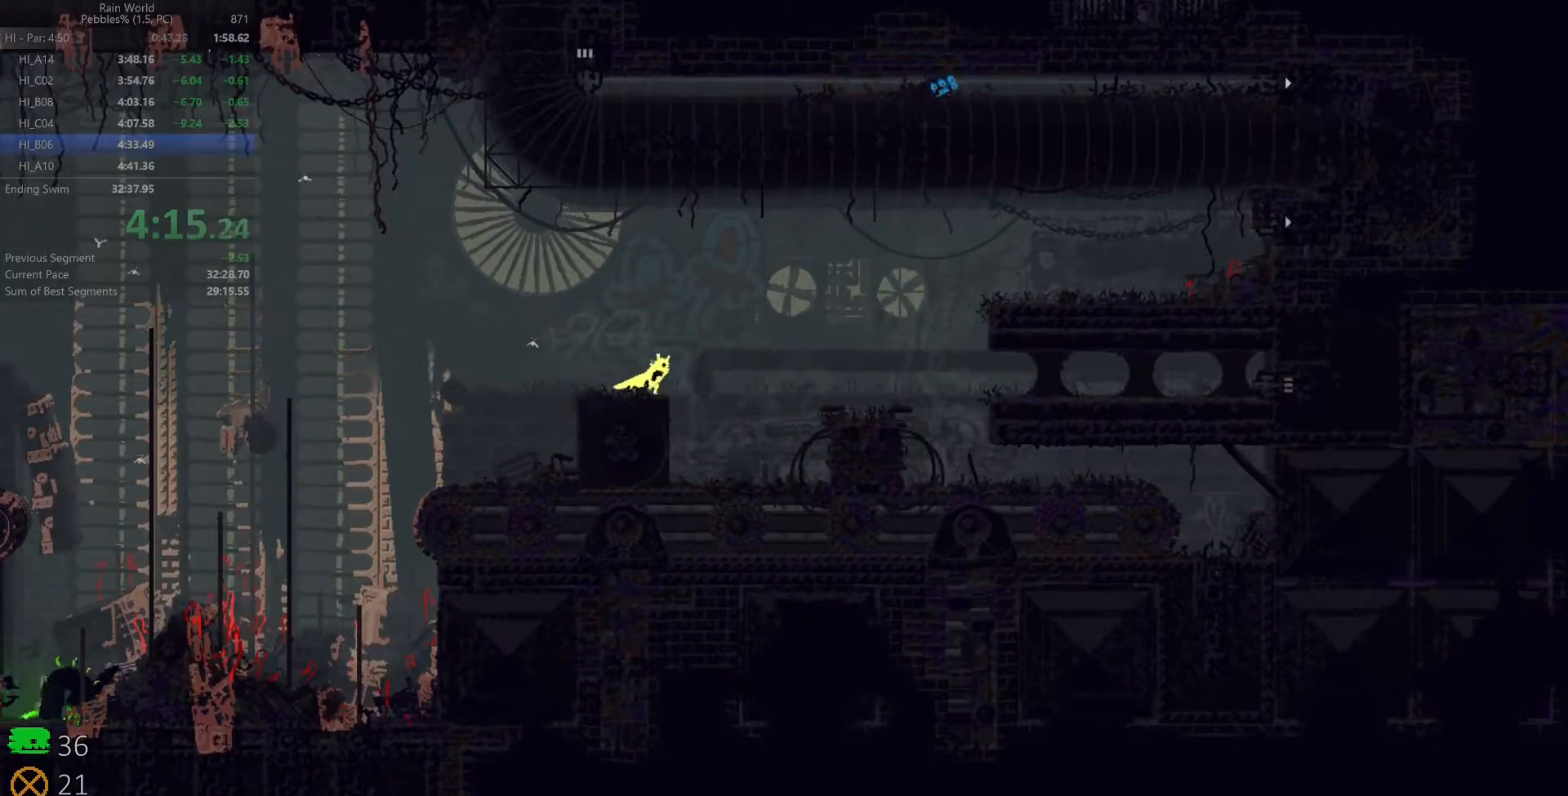
{"keys": ["right", "x", "z"], "events": [[50, "z", "down"], [117, "x", "down"]]}
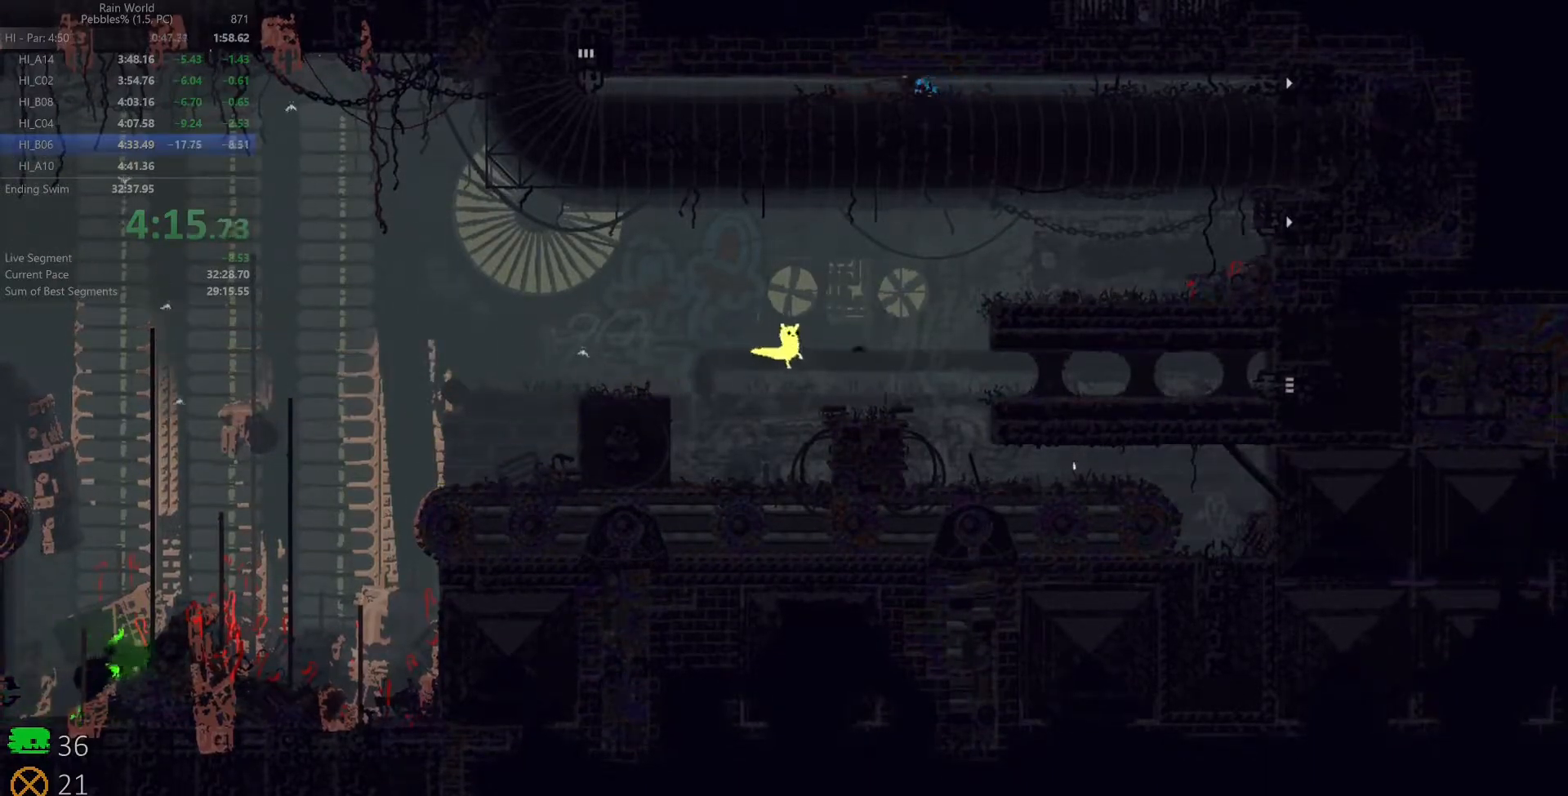
{"keys": ["right", "z"], "events": [[33, "z", "up"], [83, "x", "up"], [400, "z", "down"]]}
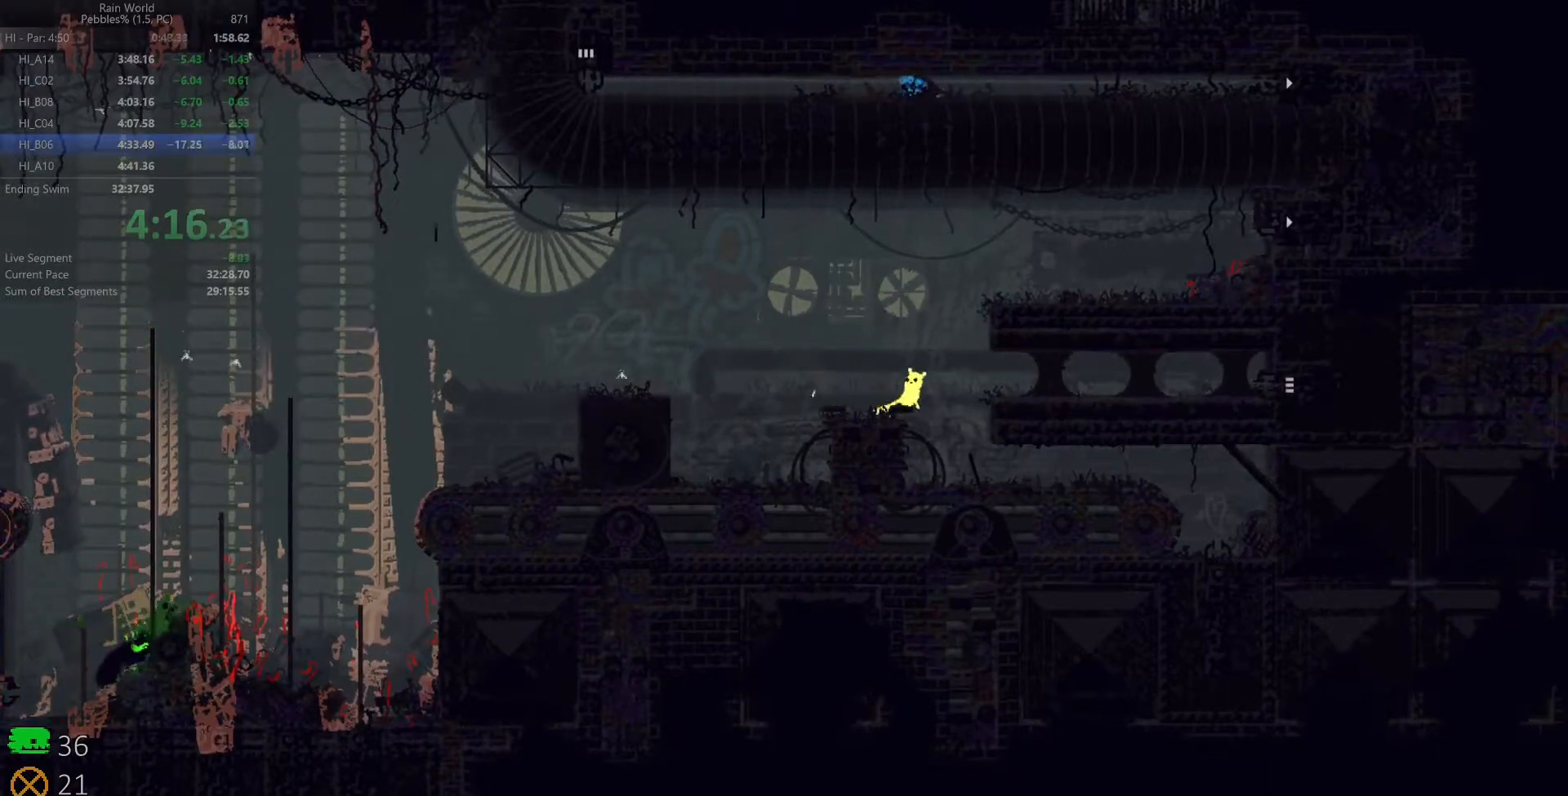
{"keys": [], "events": [[133, "z", "up"], [383, "right", "up"]]}
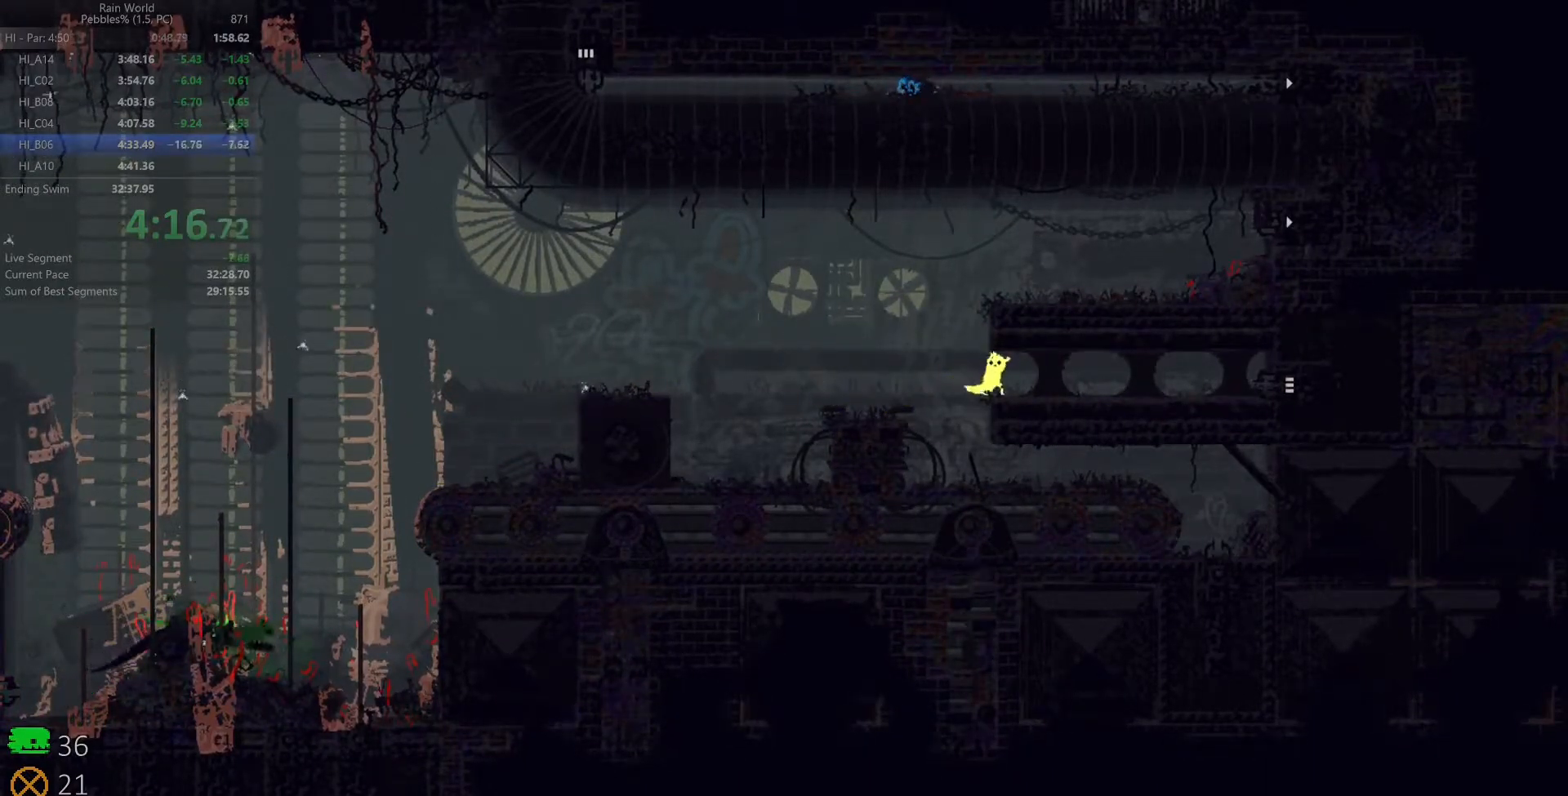
{"keys": ["right", "z"], "events": [[133, "left", "down"], [233, "z", "down"], [283, "left", "up"], [317, "right", "down"]]}
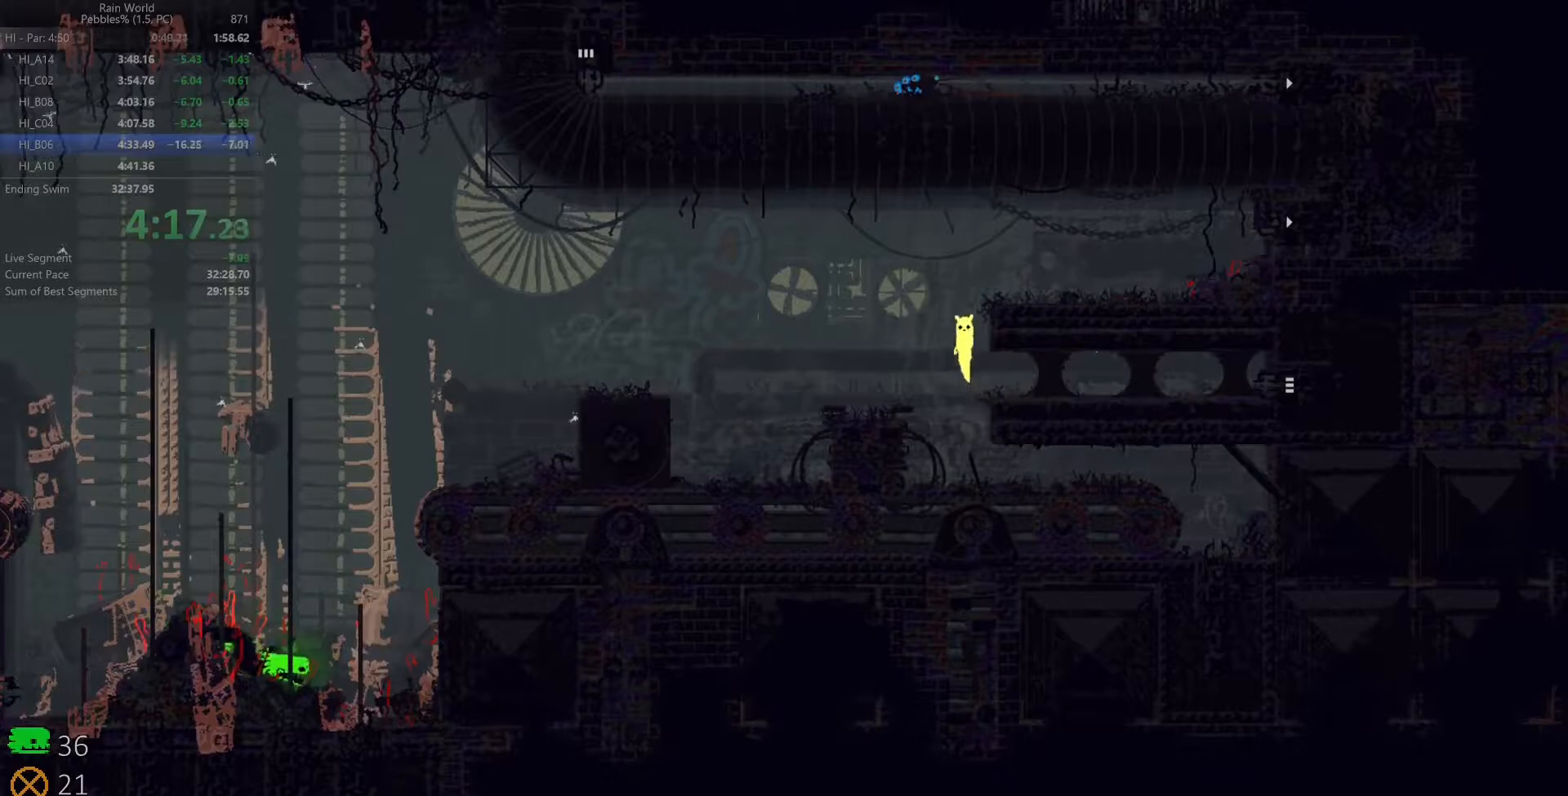
{"keys": [], "events": [[50, "z", "up"], [317, "right", "up"]]}
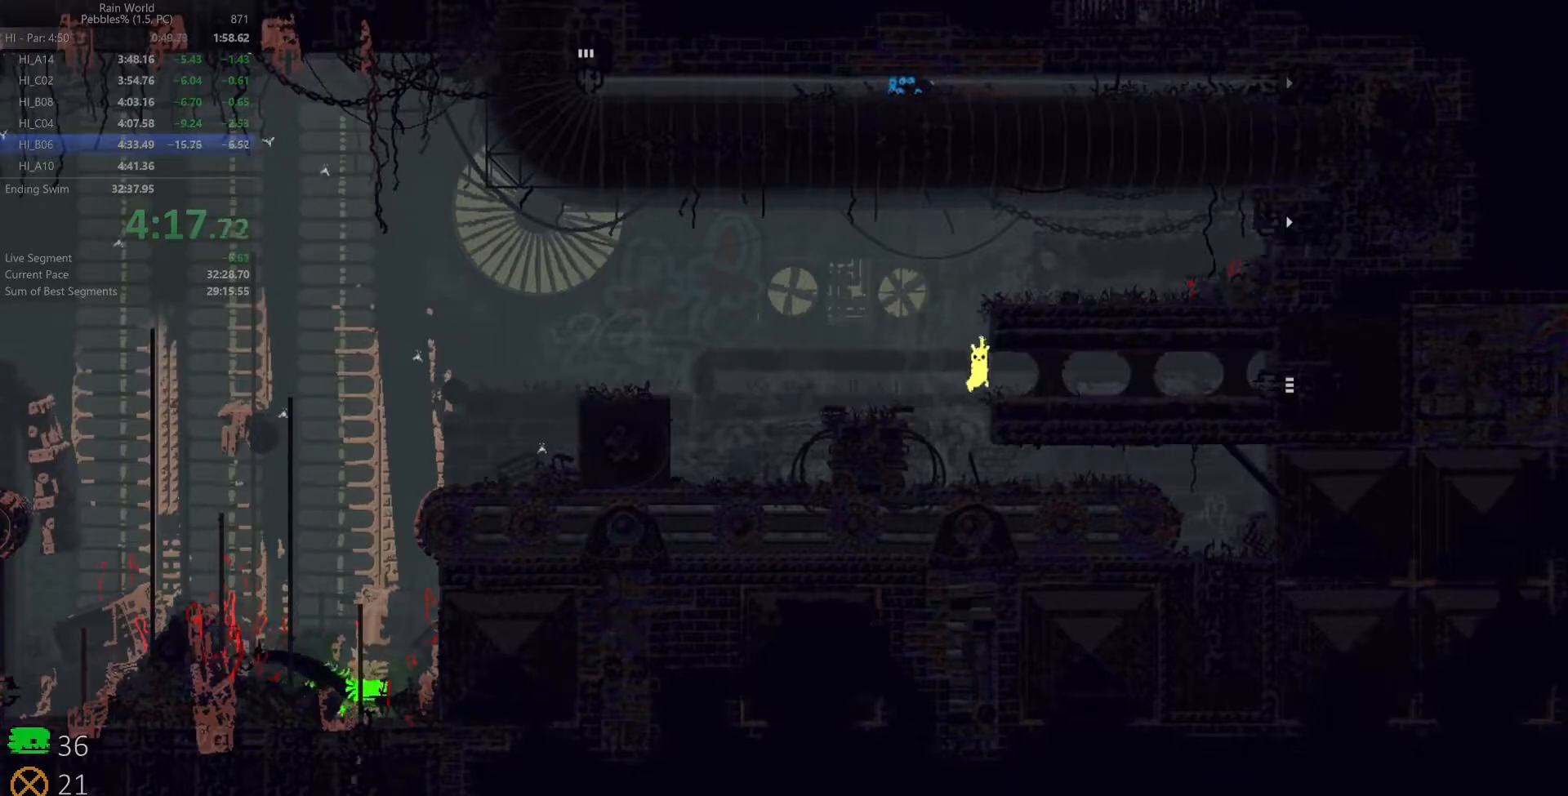
{"keys": ["z"], "events": [[233, "shift", "down"], [350, "z", "down"], [400, "shift", "up"]]}
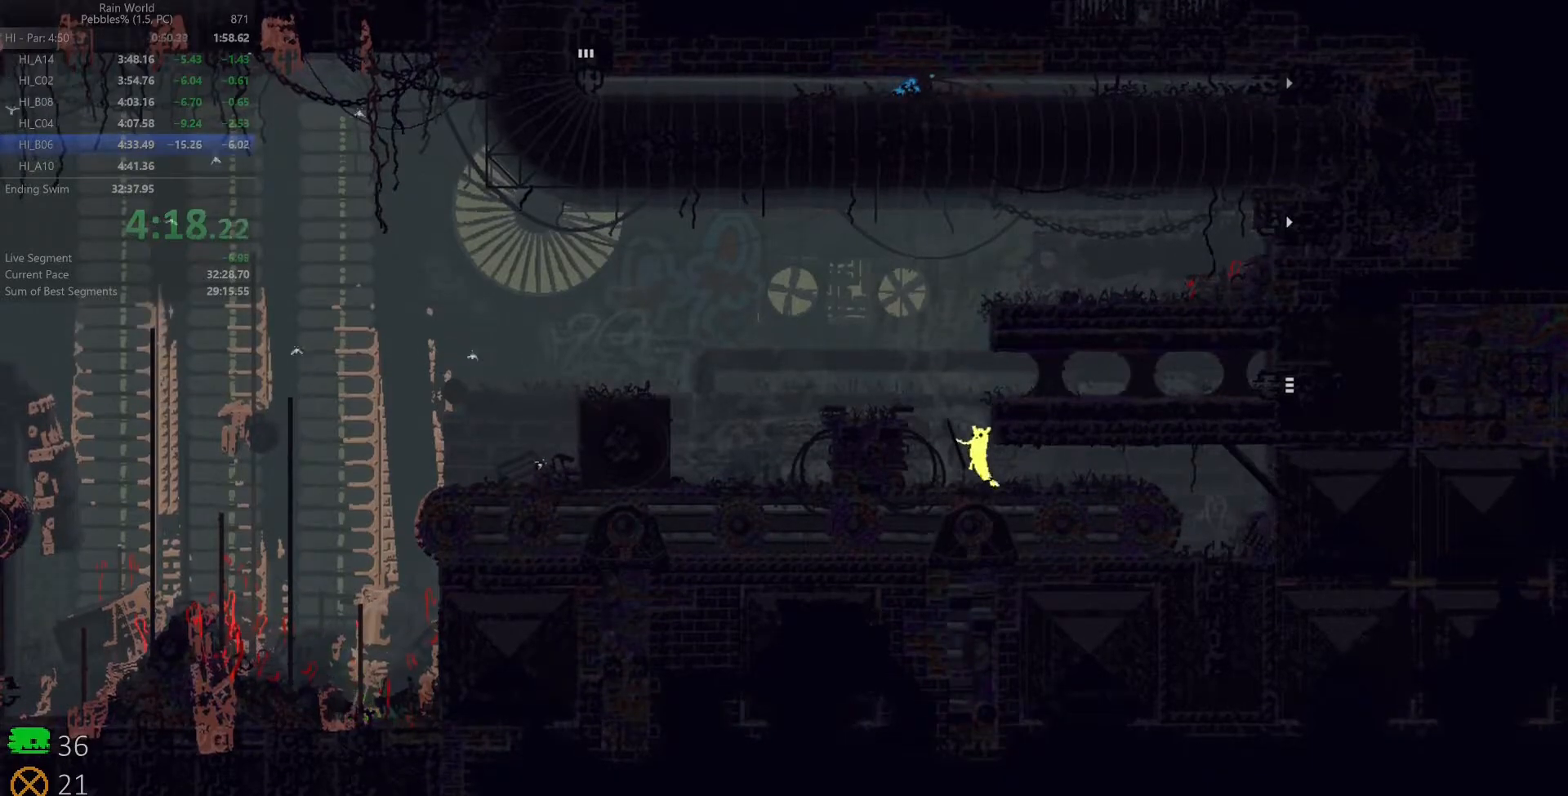
{"keys": ["right"], "events": [[17, "right", "down"], [83, "z", "up"], [200, "z", "down"], [367, "z", "up"]]}
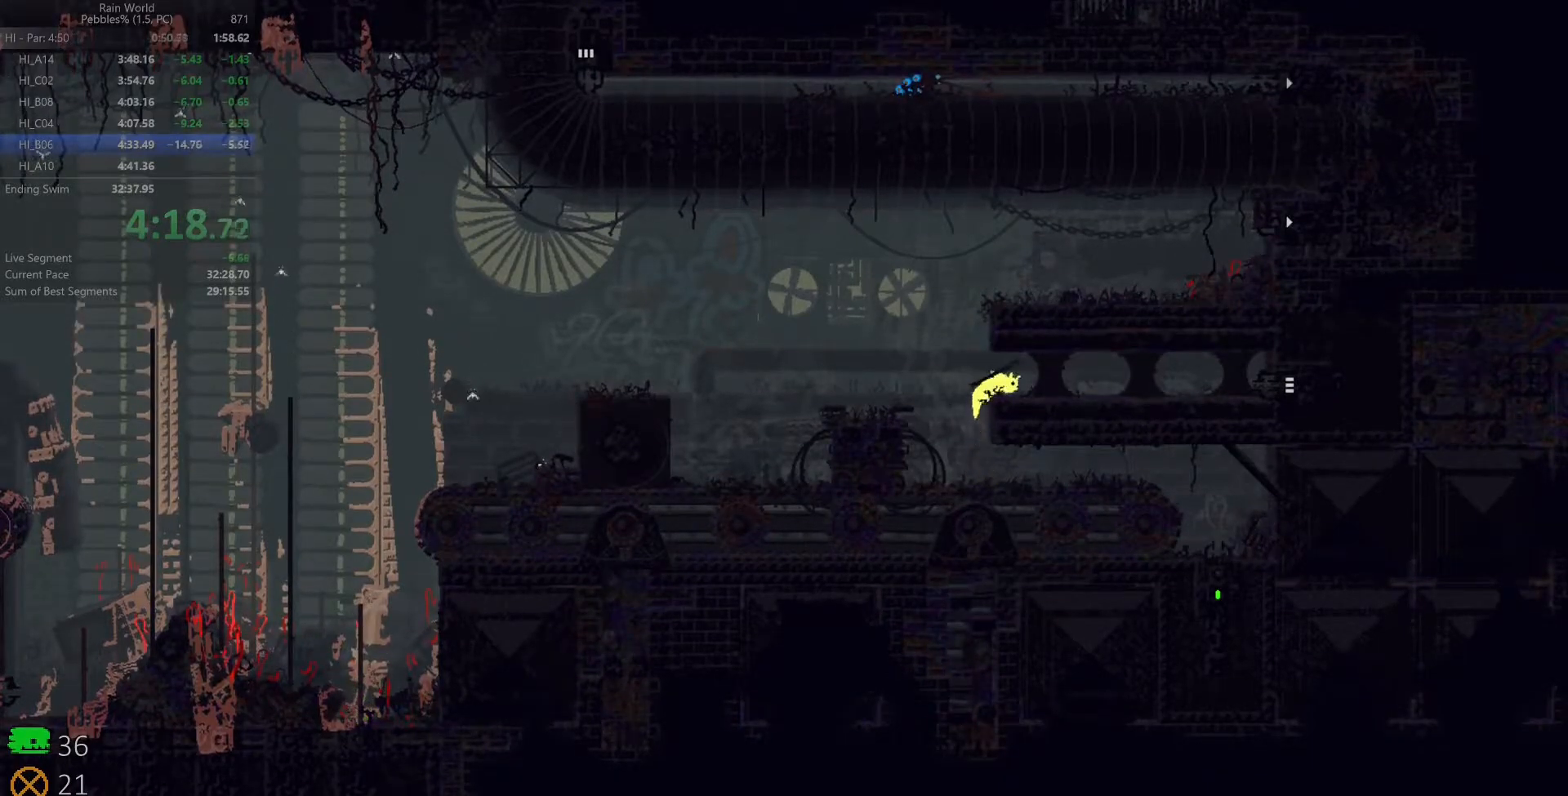
{"keys": ["left"], "events": [[17, "right", "up"], [367, "left", "down"]]}
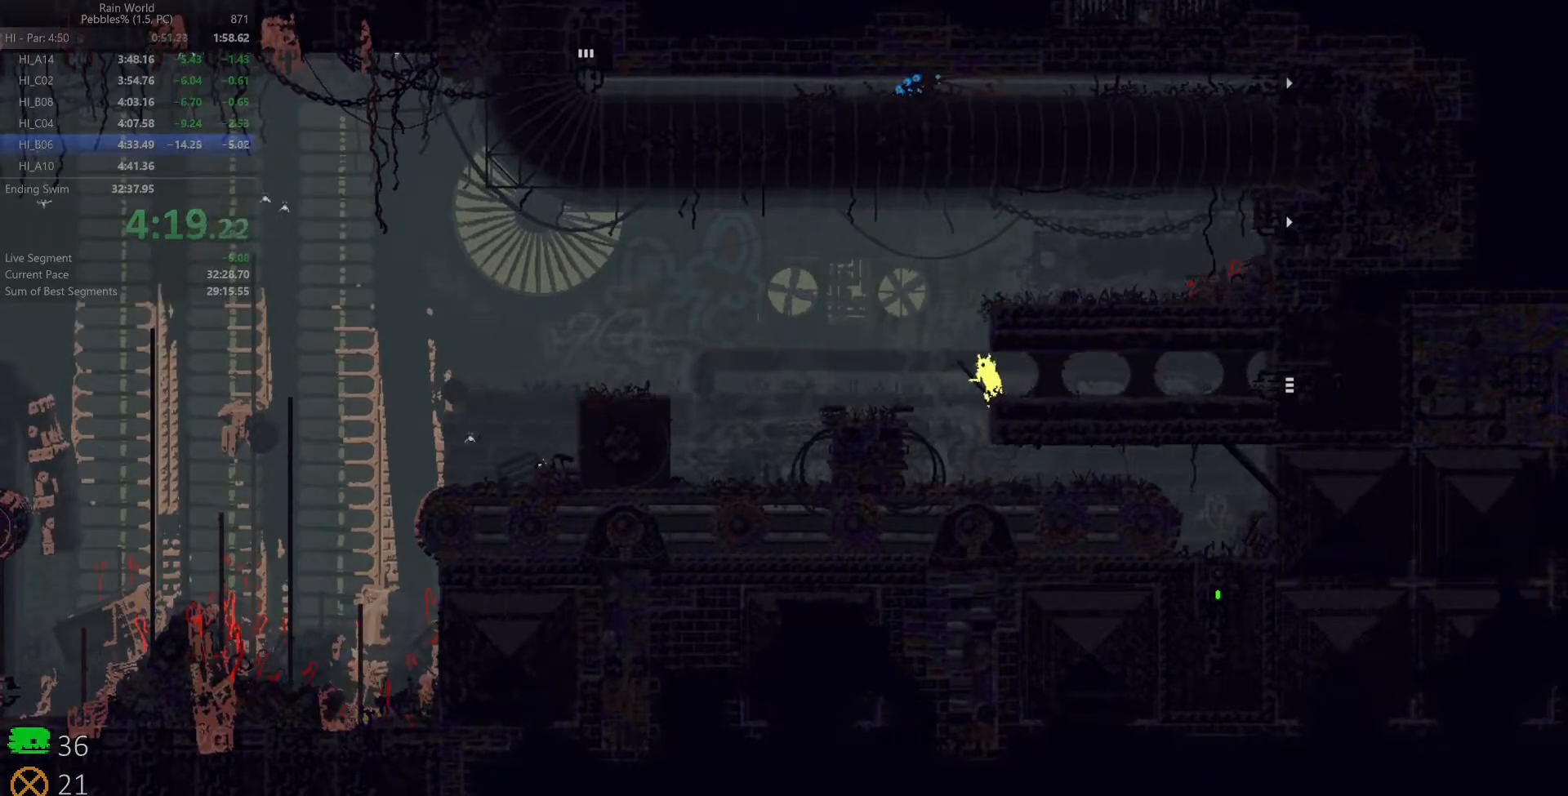
{"keys": ["up"], "events": [[33, "z", "down"], [100, "left", "up"], [100, "right", "down"], [200, "x", "down"], [267, "up", "down"], [283, "z", "up"], [317, "right", "up"], [317, "x", "up"], [383, "up", "up"], [433, "up", "down"]]}
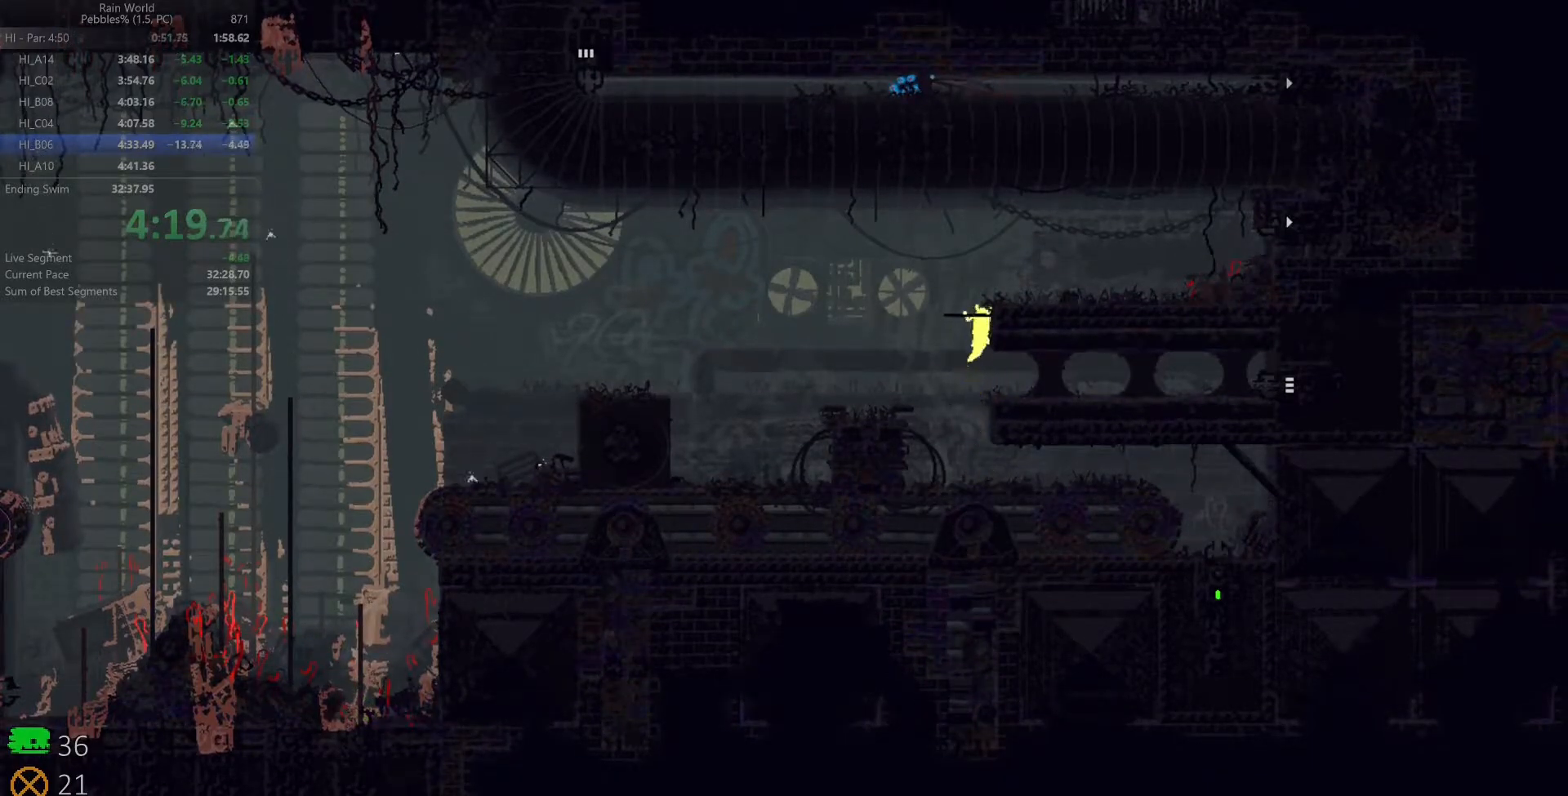
{"keys": [], "events": [[50, "up", "up"], [117, "up", "down"], [283, "z", "down"], [317, "right", "down"], [317, "up", "up"], [400, "z", "up"], [500, "right", "up"]]}
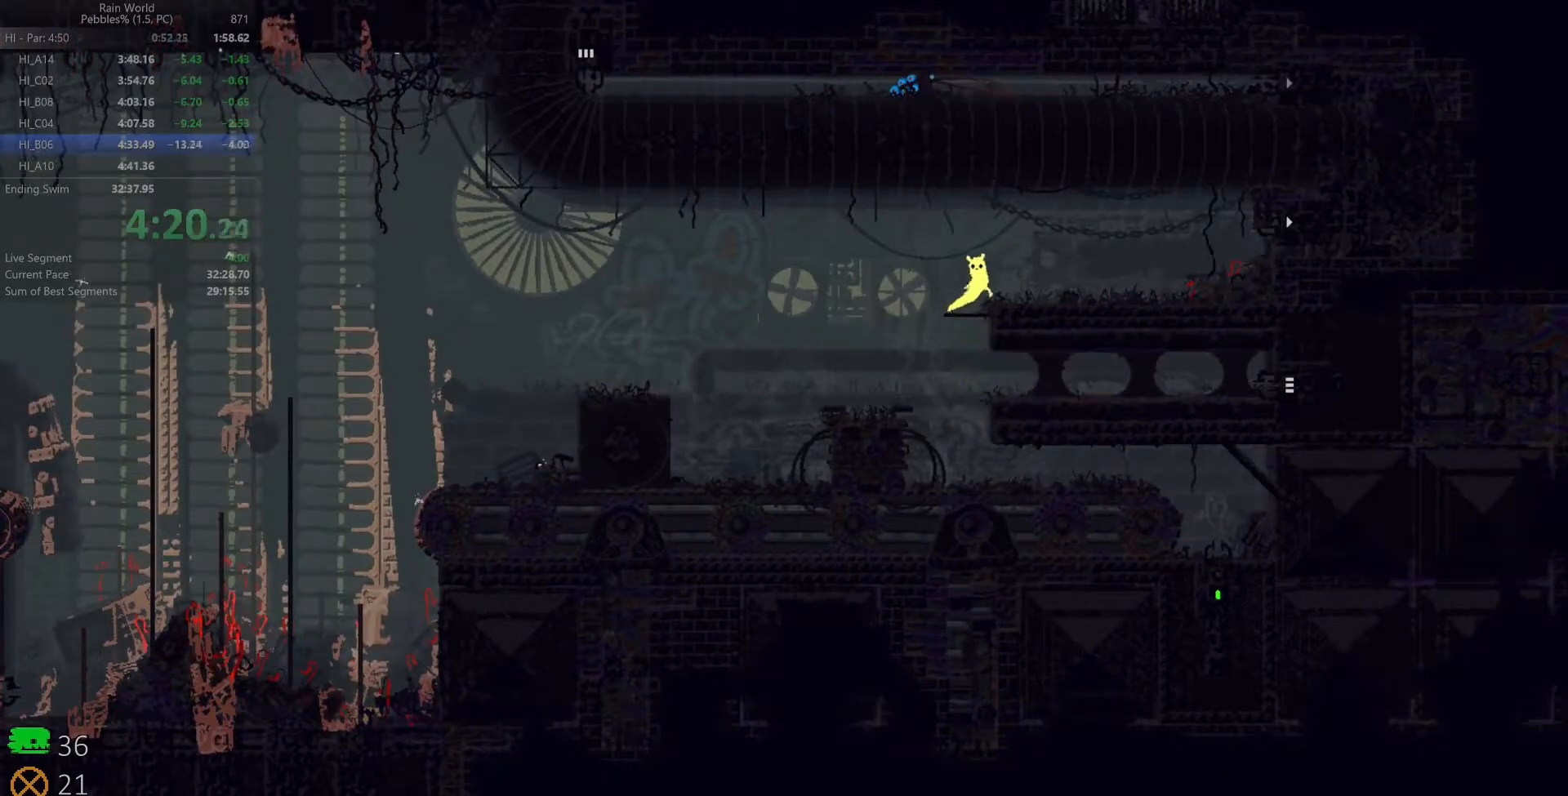
{"keys": ["right"], "events": [[267, "down", "down"], [267, "right", "down"], [300, "z", "down"], [417, "z", "up"], [467, "down", "up"]]}
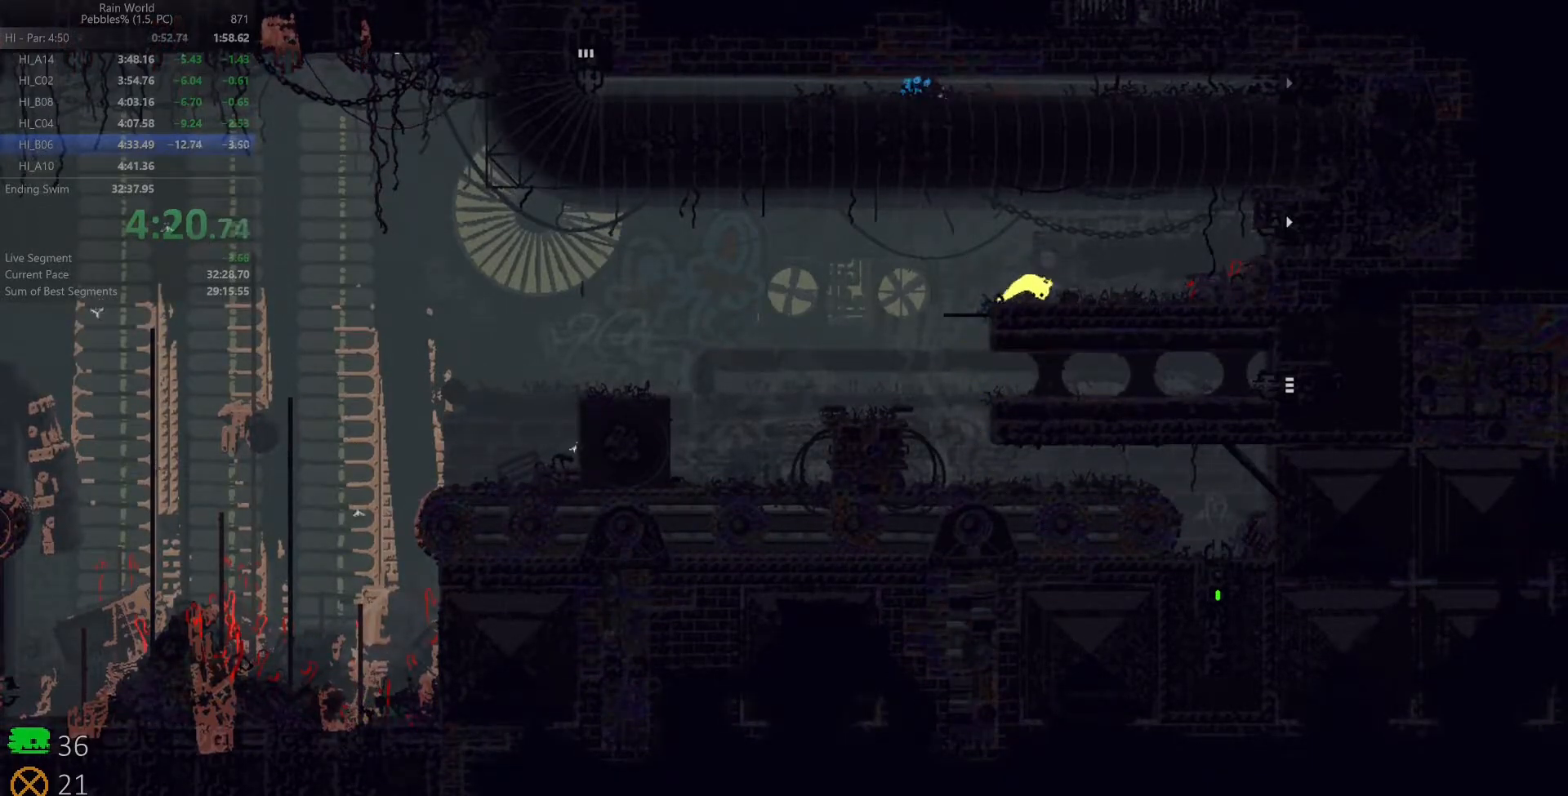
{"keys": ["right", "shift", "space", "z"], "events": [[167, "shift", "down"], [167, "space", "down"], [167, "z", "down"], [367, "z", "up"], [383, "shift", "up"], [467, "shift", "down"], [467, "z", "down"]]}
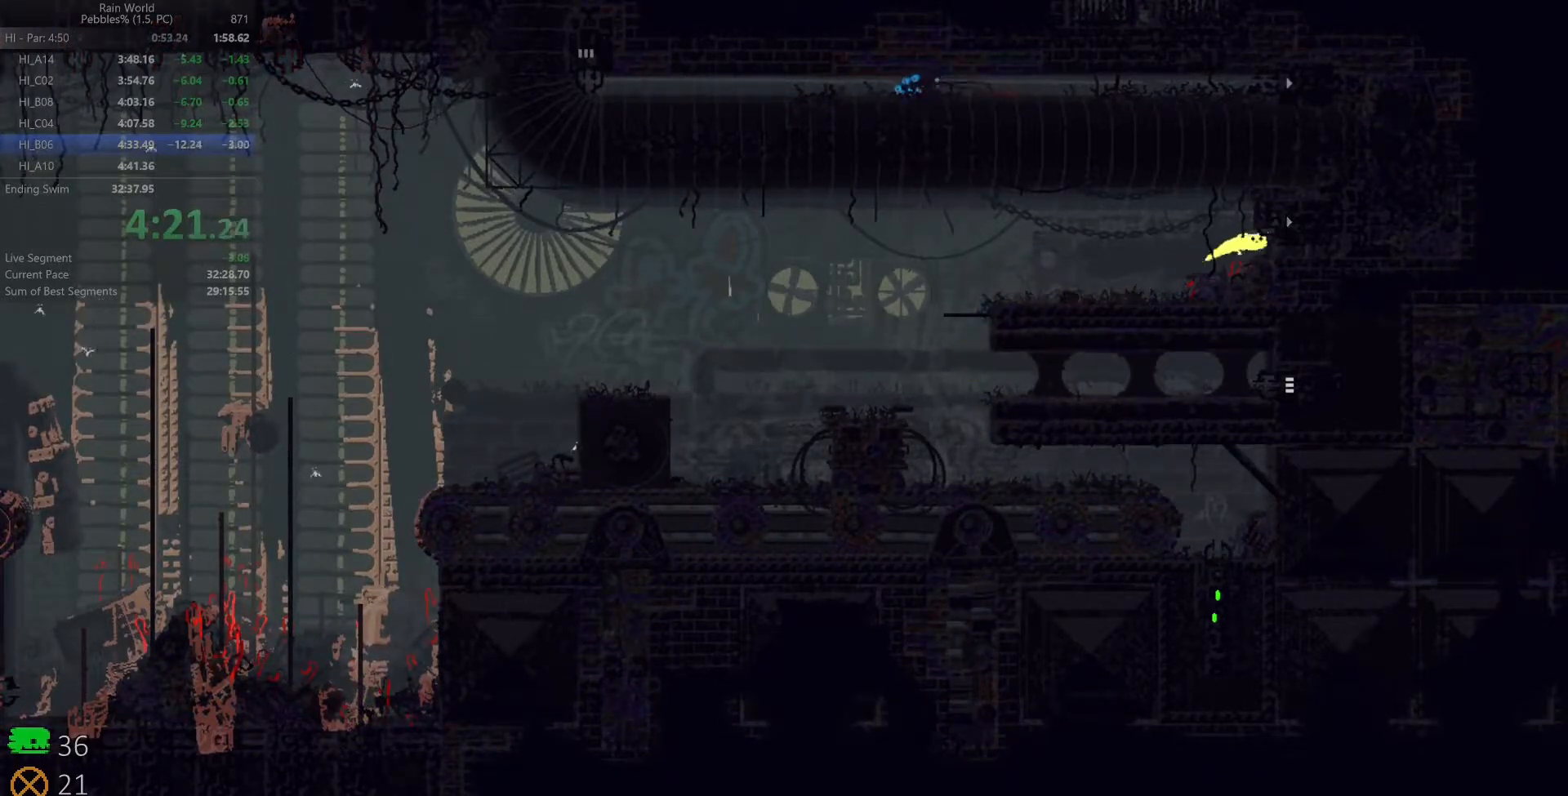
{"keys": ["right", "space"], "events": [[67, "shift", "up"], [67, "z", "up"], [133, "shift", "down"], [150, "z", "down"], [250, "z", "up"], [267, "shift", "up"]]}
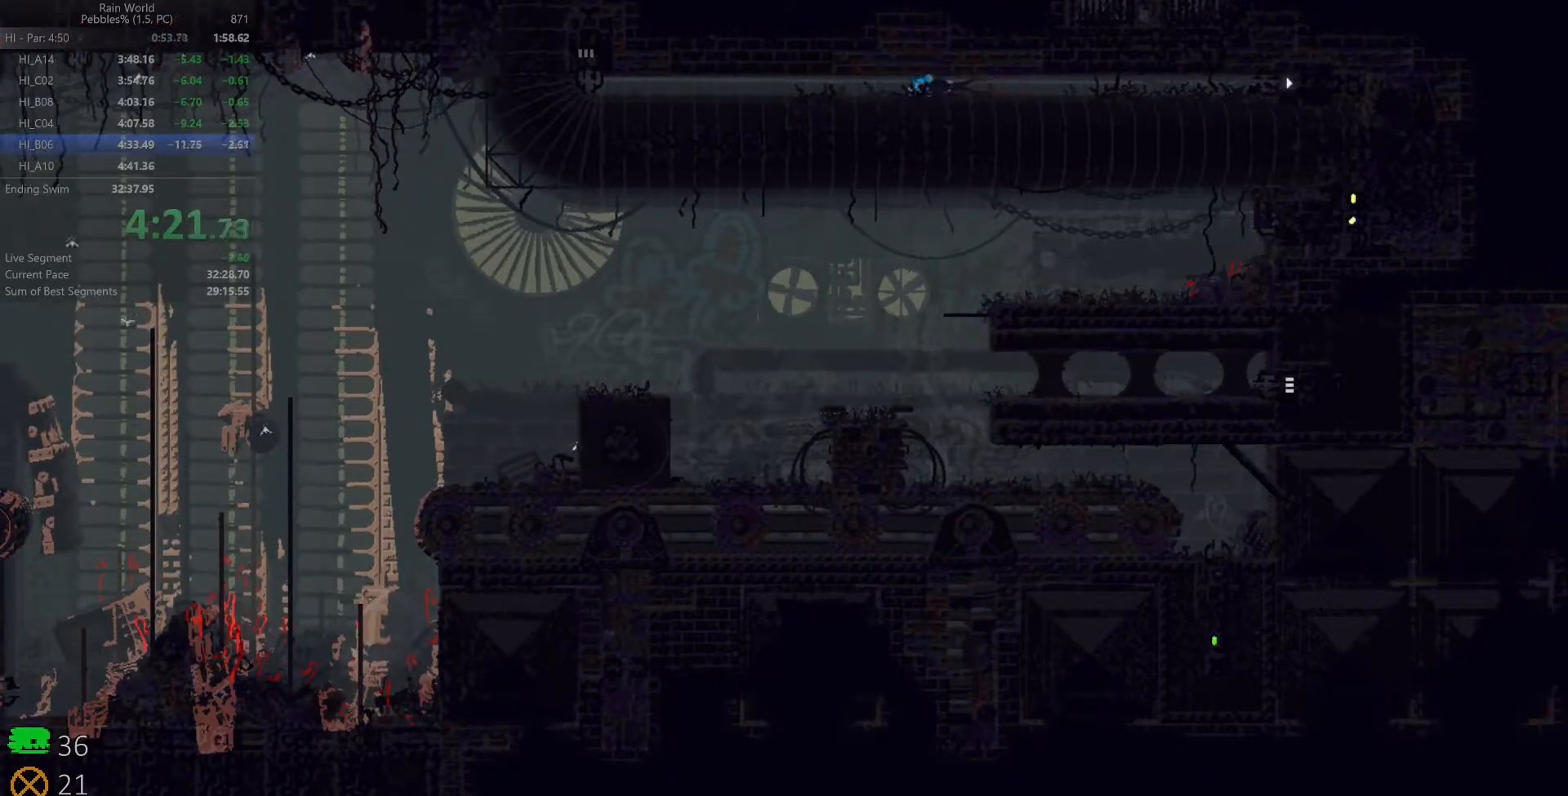
{"keys": ["left", "shift"], "events": [[50, "space", "up"], [233, "right", "up"], [333, "left", "down"], [483, "shift", "down"]]}
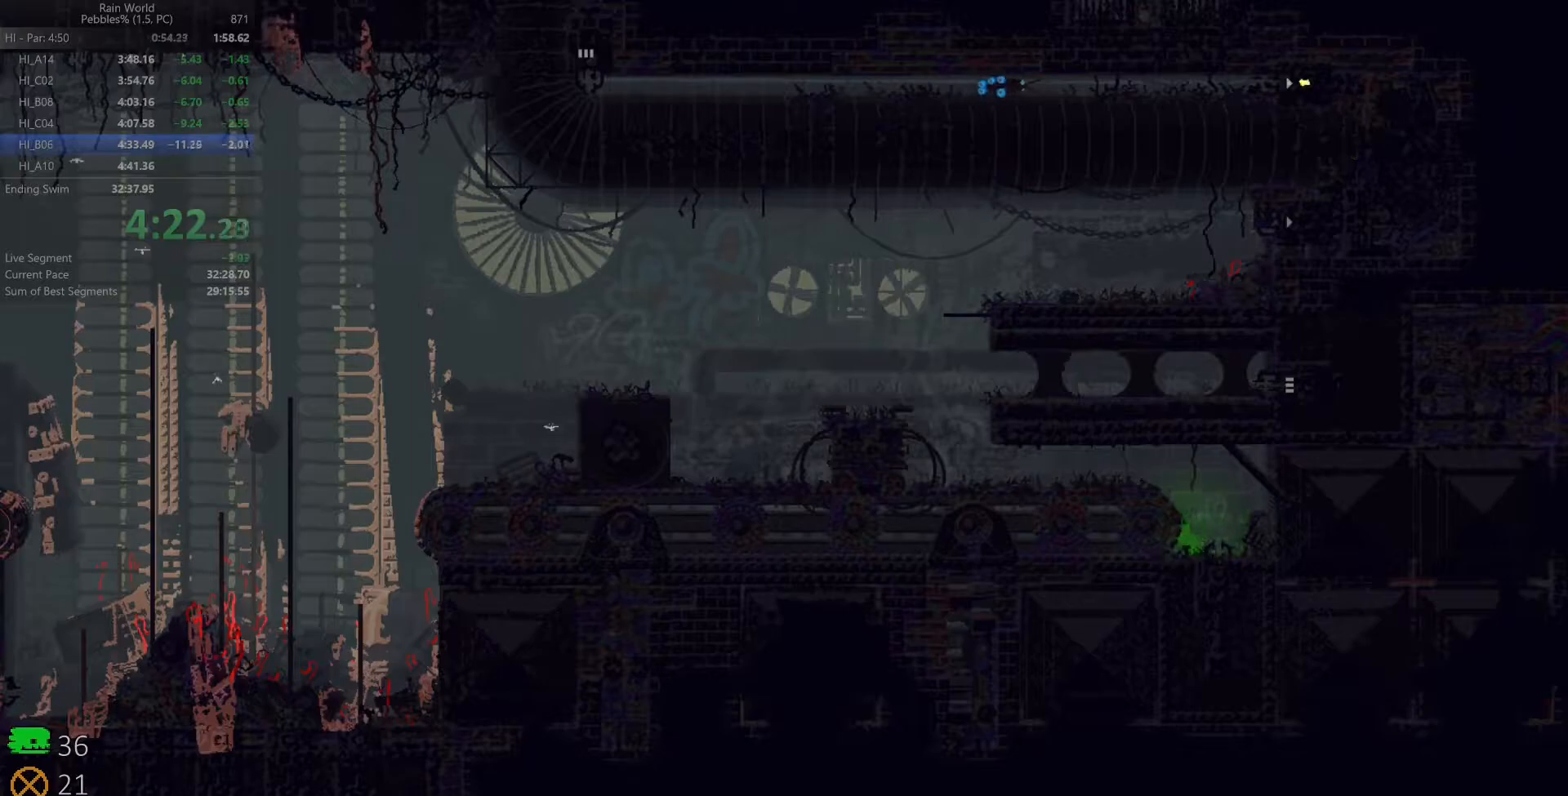
{"keys": ["left"], "events": [[17, "z", "down"], [67, "x", "down"], [117, "shift", "up"], [117, "z", "up"], [133, "x", "up"], [183, "shift", "down"], [200, "x", "down"], [250, "shift", "up"], [267, "x", "up"], [333, "shift", "down"], [333, "x", "down"], [400, "shift", "up"], [400, "x", "up"]]}
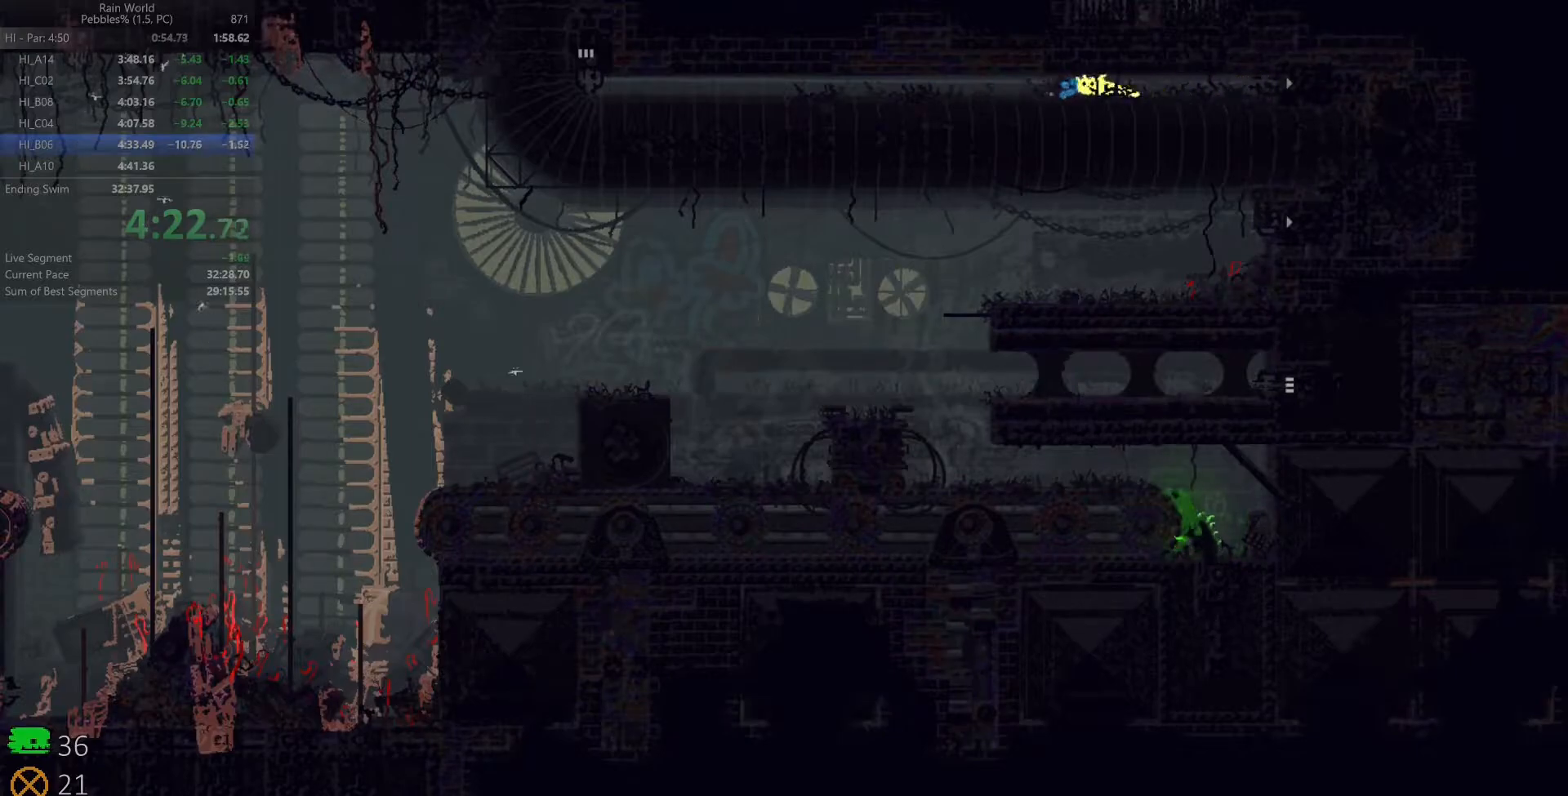
{"keys": ["left"], "events": []}
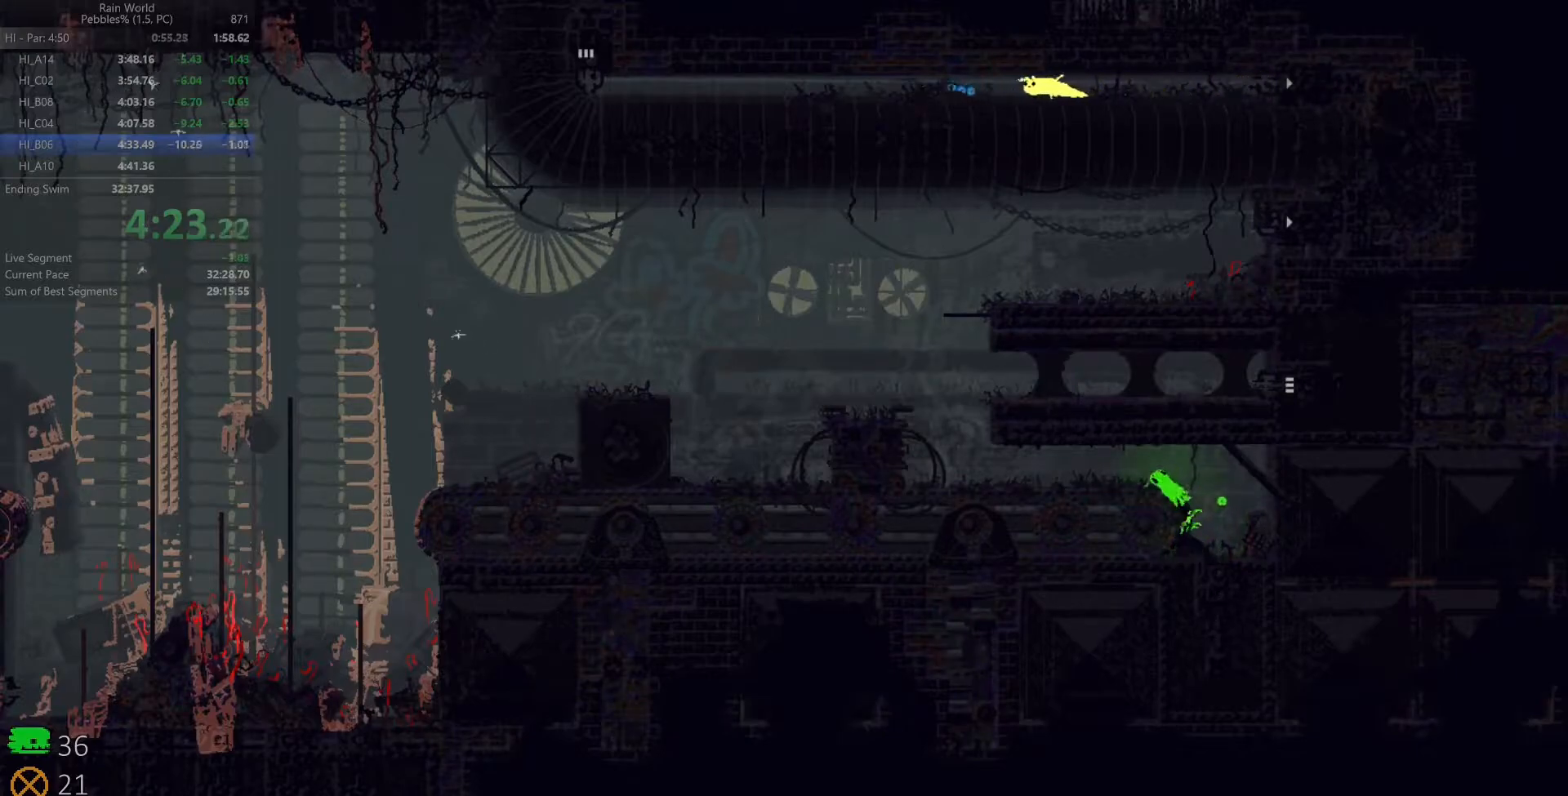
{"keys": ["left"], "events": []}
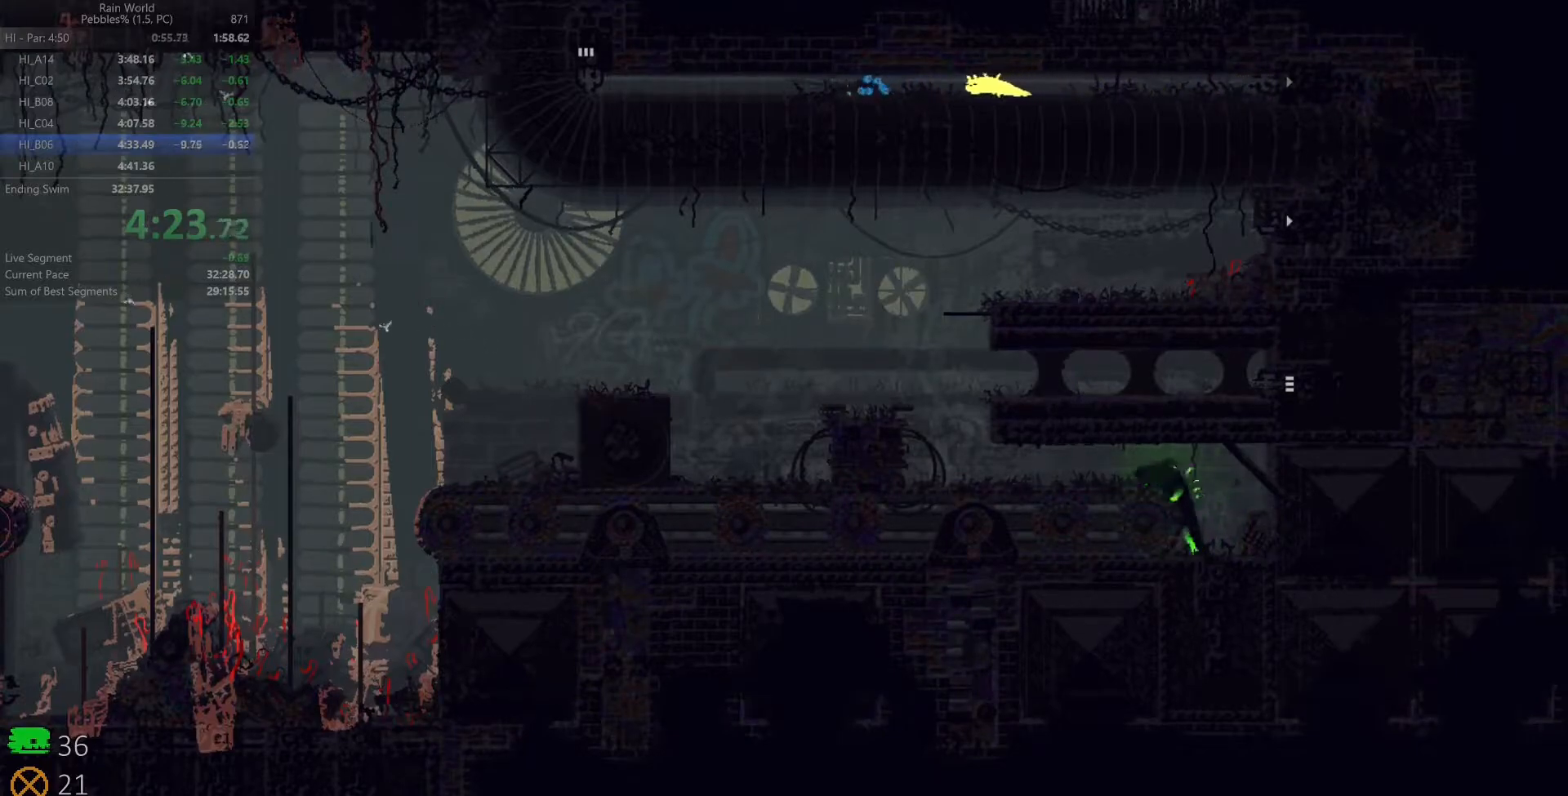
{"keys": ["left"], "events": []}
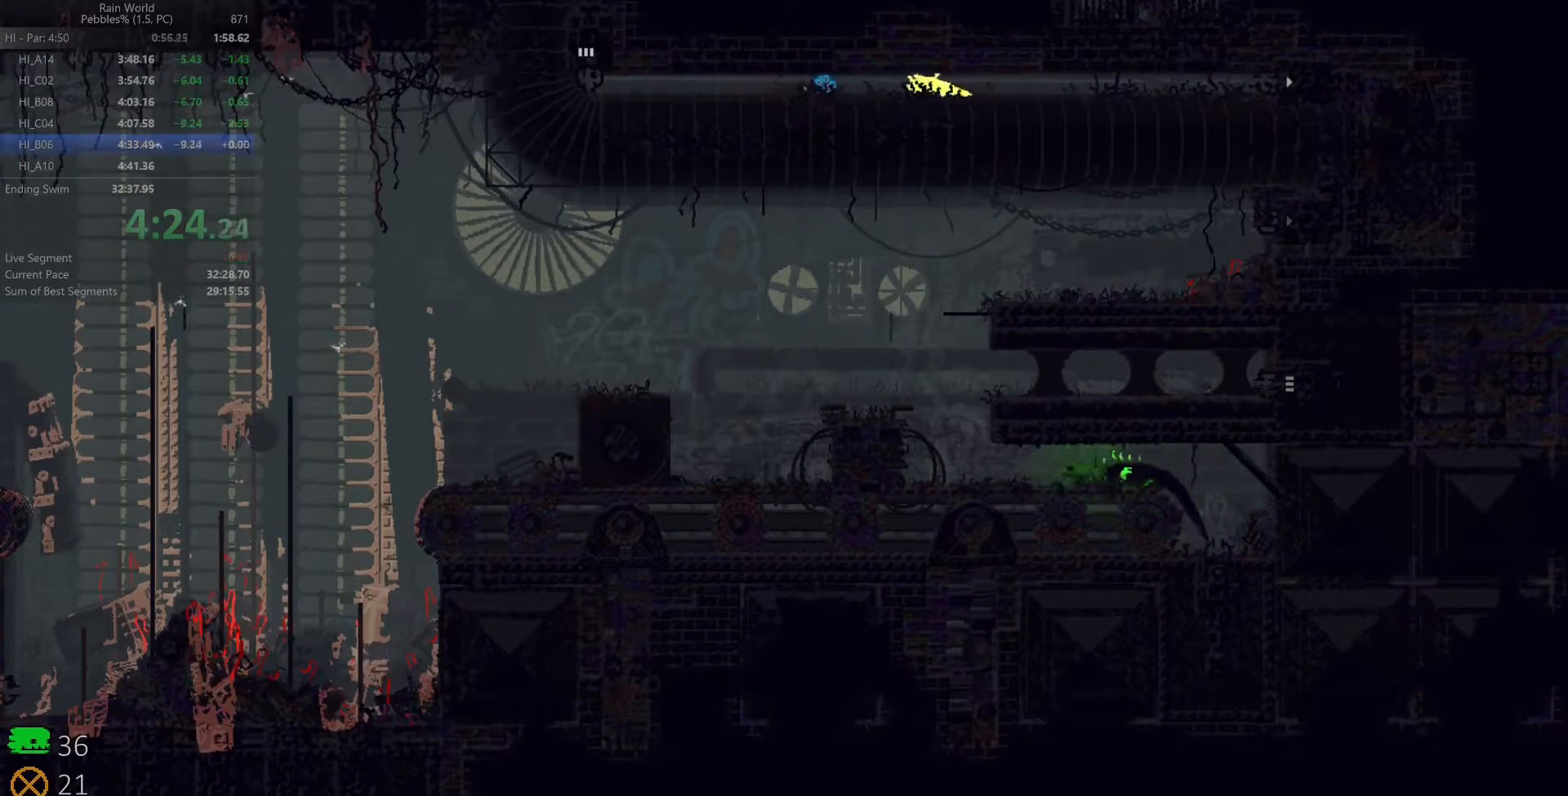
{"keys": ["left"], "events": []}
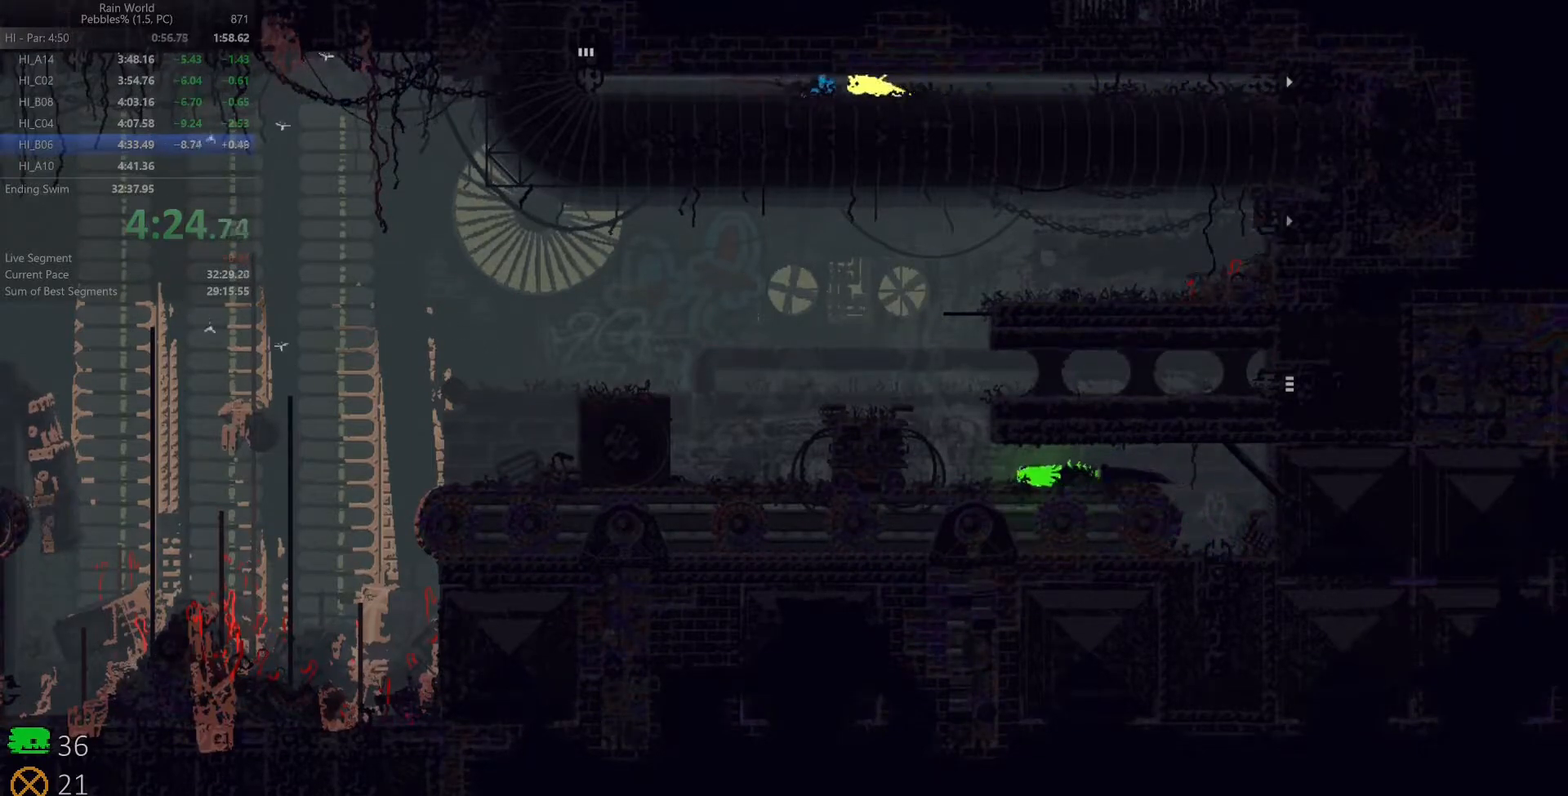
{"keys": ["left"], "events": []}
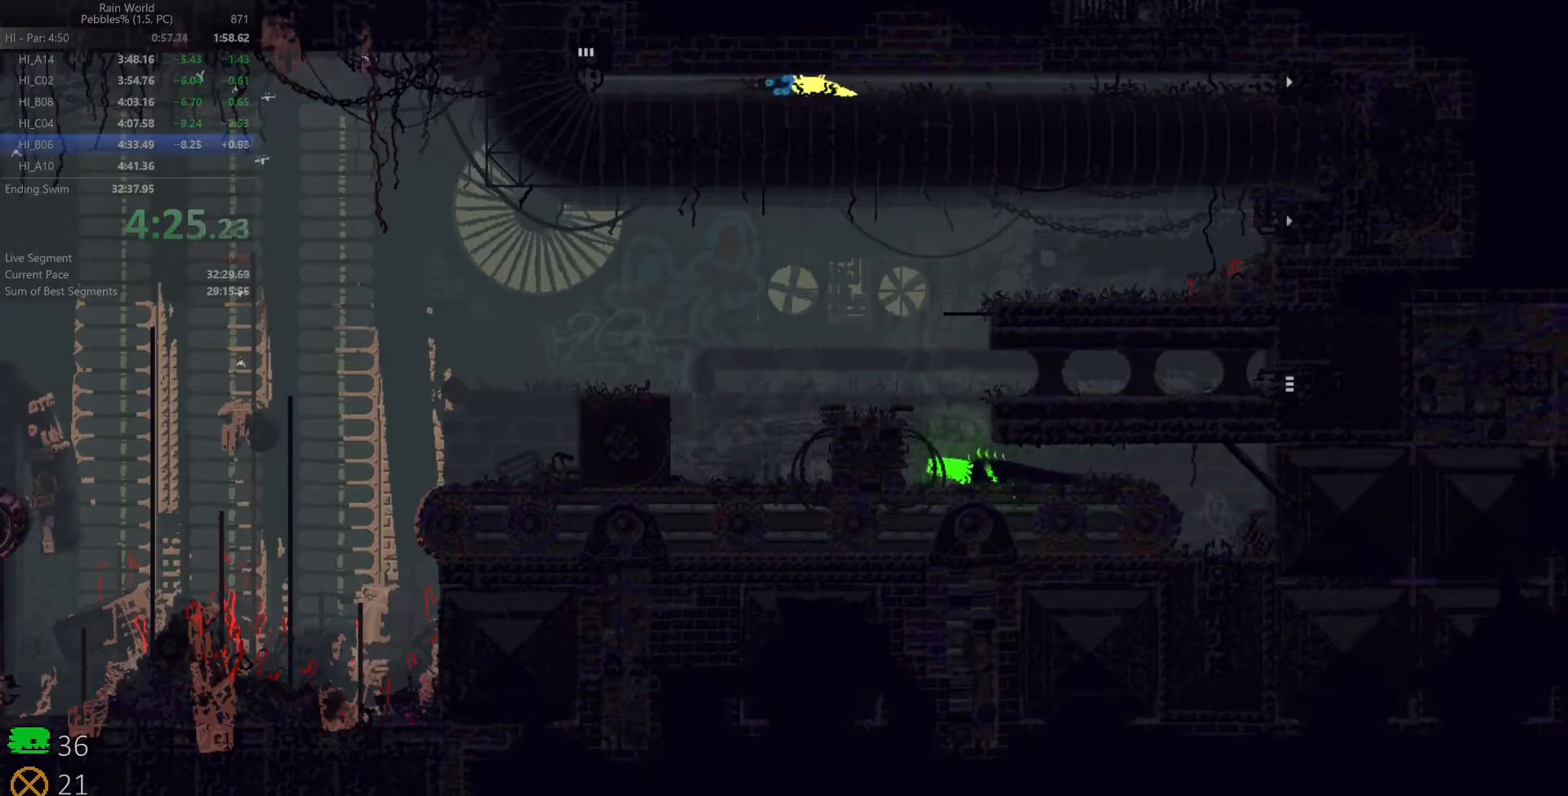
{"keys": ["left"], "events": []}
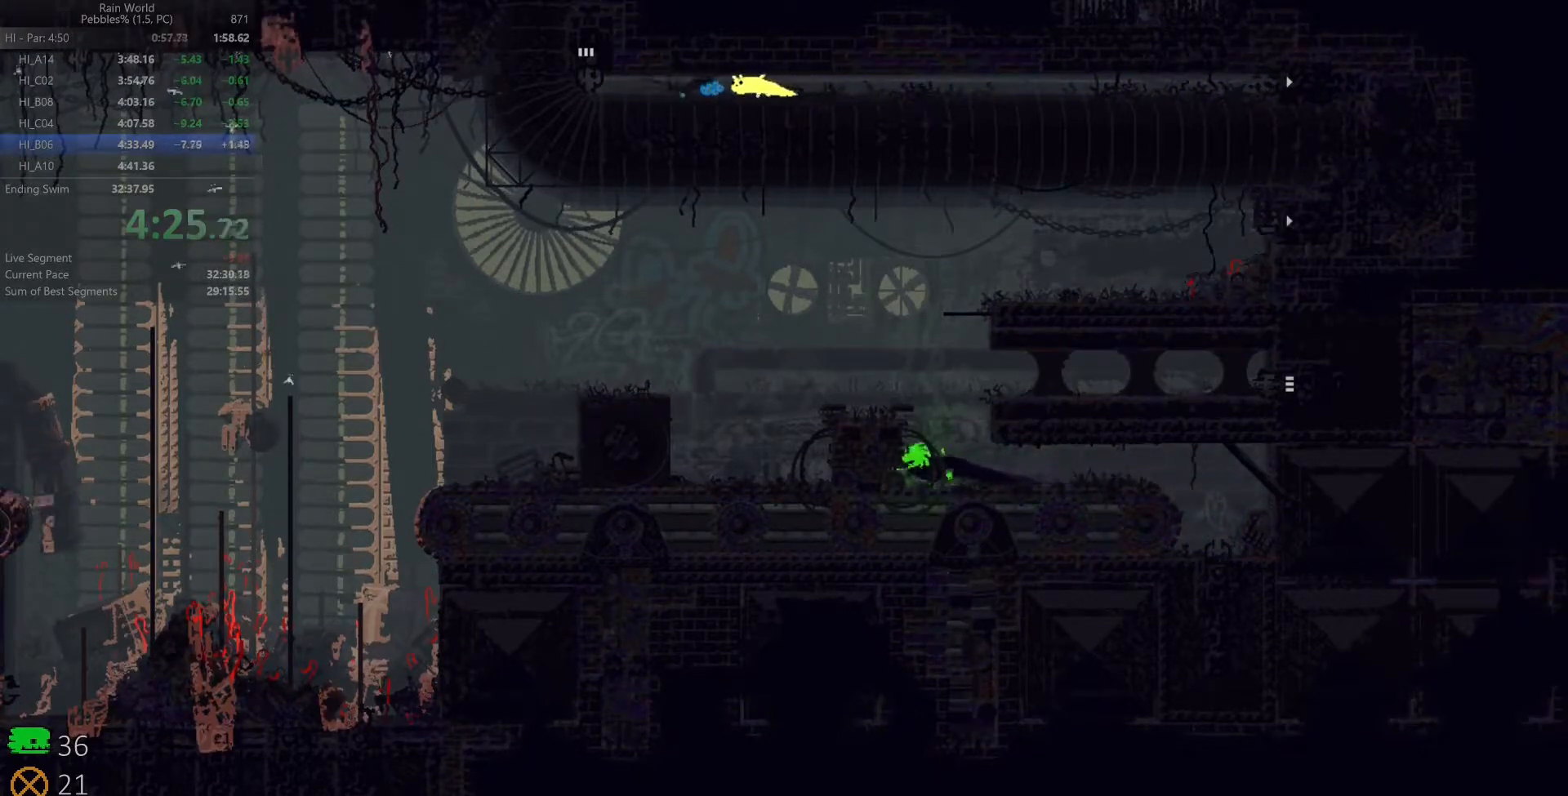
{"keys": ["left"], "events": []}
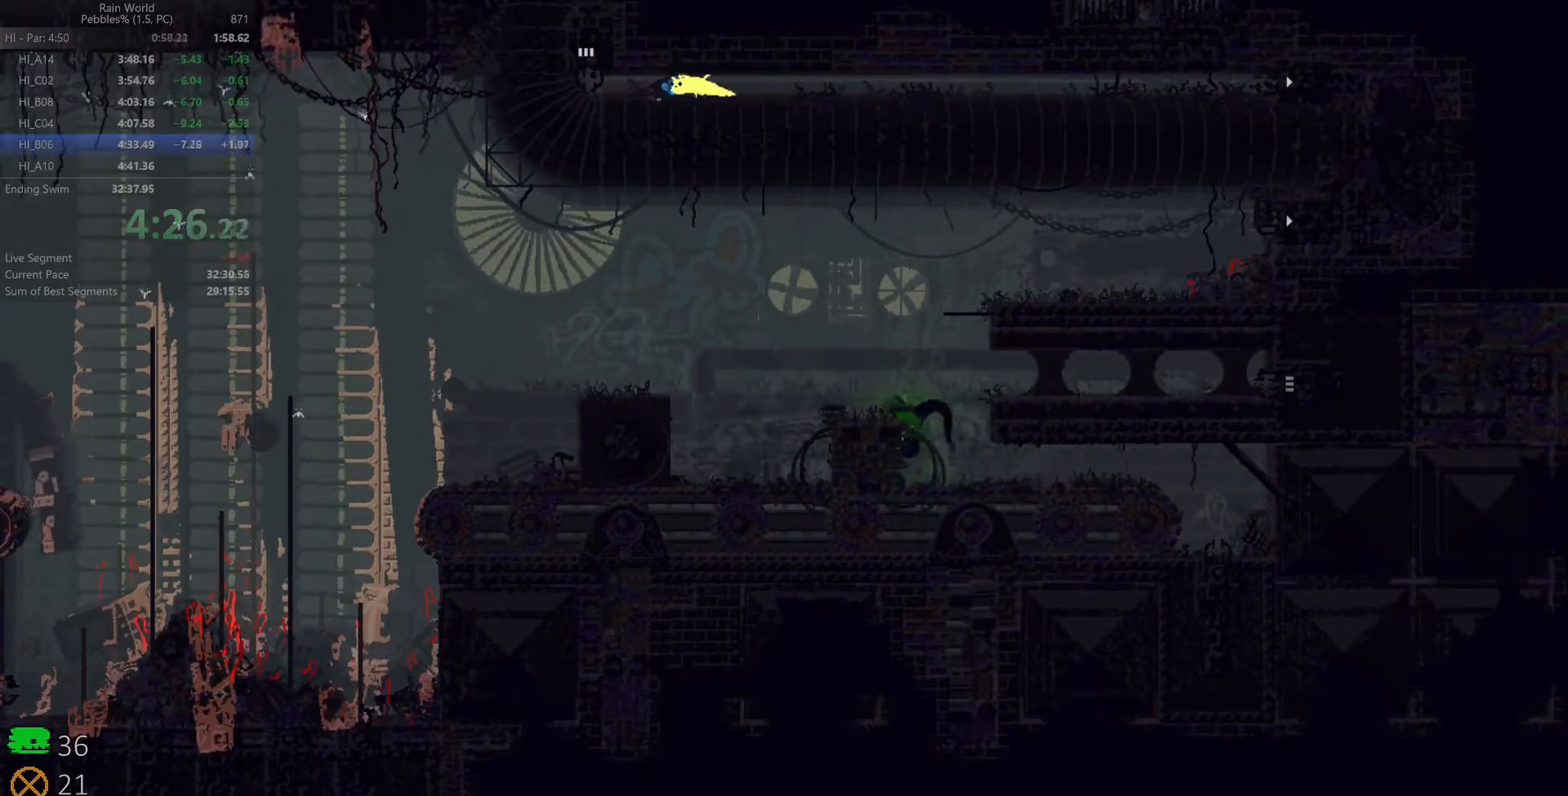
{"keys": ["left"], "events": [[300, "shift", "down"], [383, "shift", "up"]]}
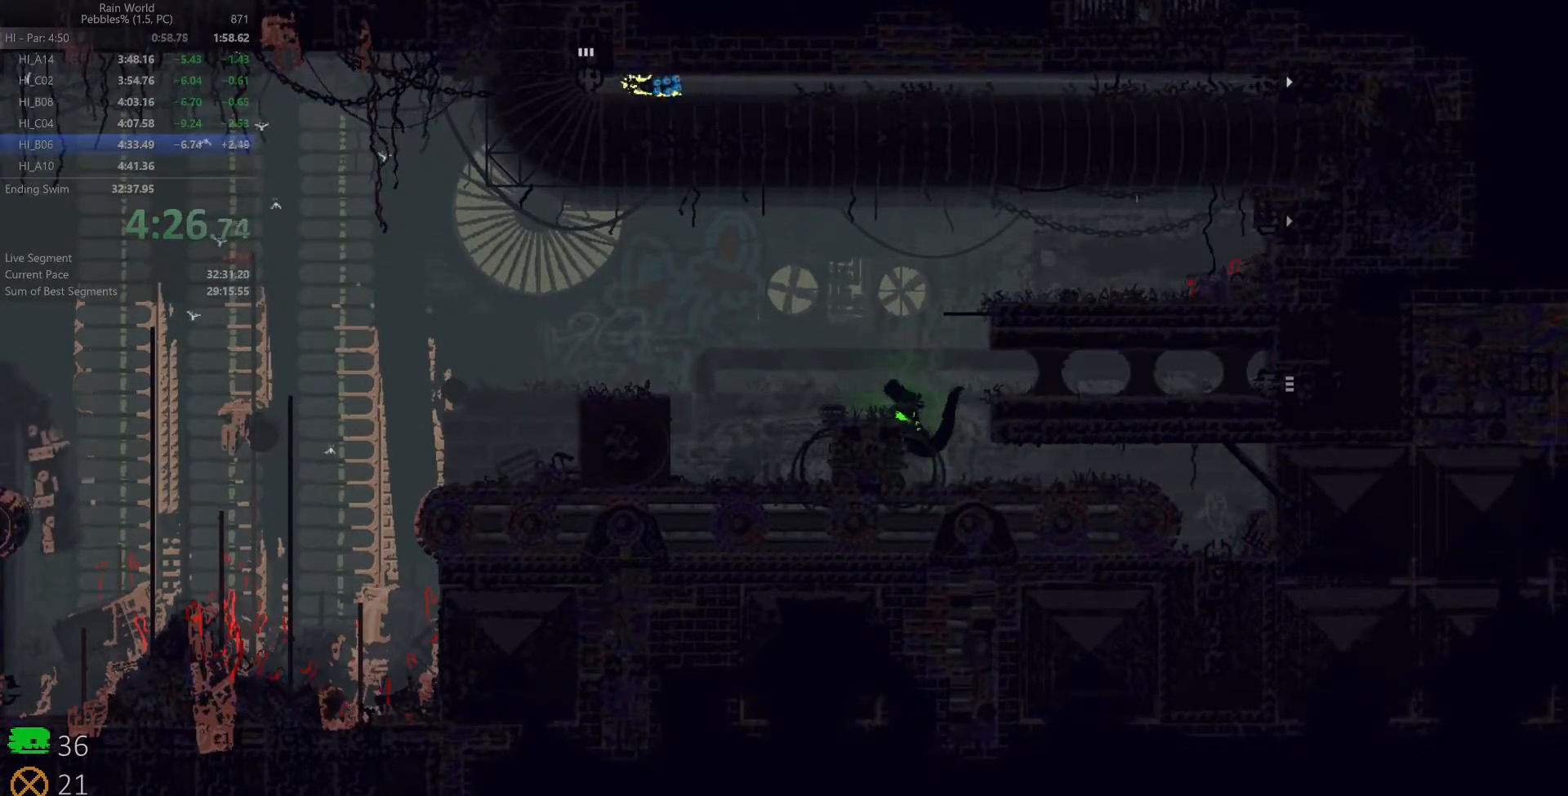
{"keys": ["up"], "events": [[317, "up", "down"], [350, "left", "up"]]}